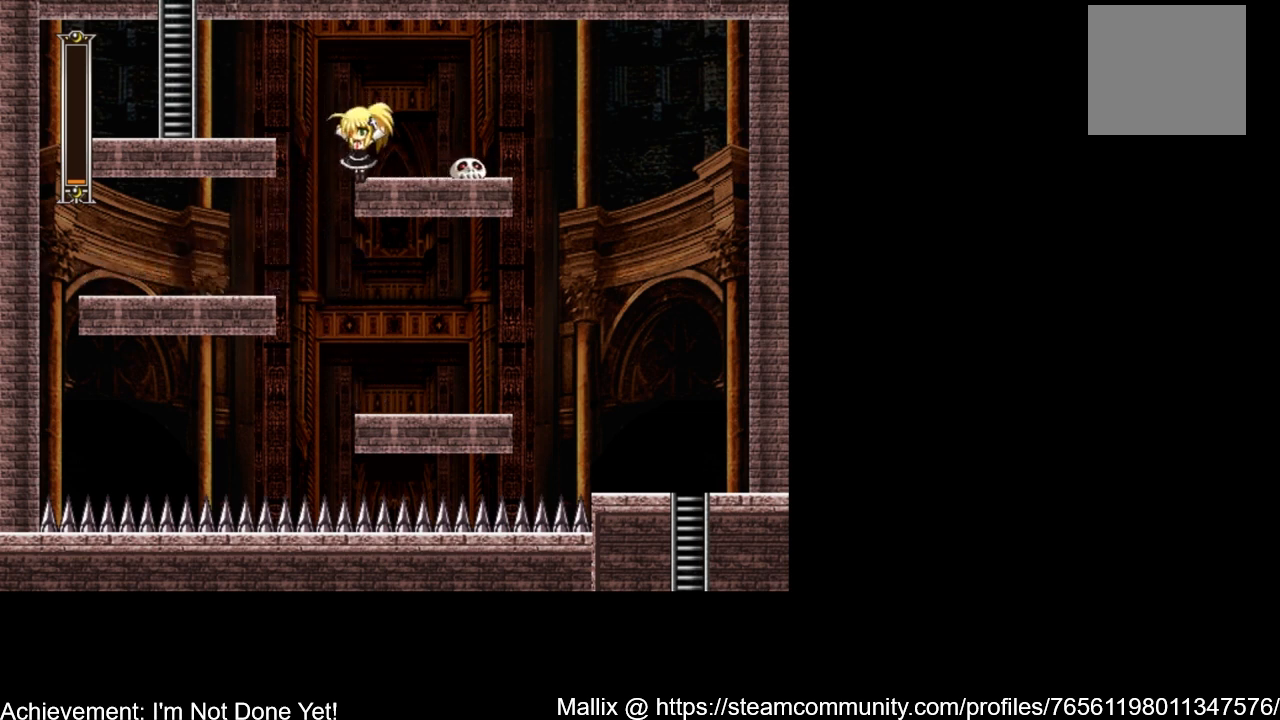
Gameplay with a controller (Xbox layout); each line is a JSON object with the inputs held at the frame after it. "events" lists button and stick changes between this image and that frame as [ms after this image, input, new state], when the widget could be followed in between. Not read: left_stick right_stick.
{"buttons": ["DPAD_LEFT"], "events": [[134, "A", "down"], [434, "A", "up"]]}
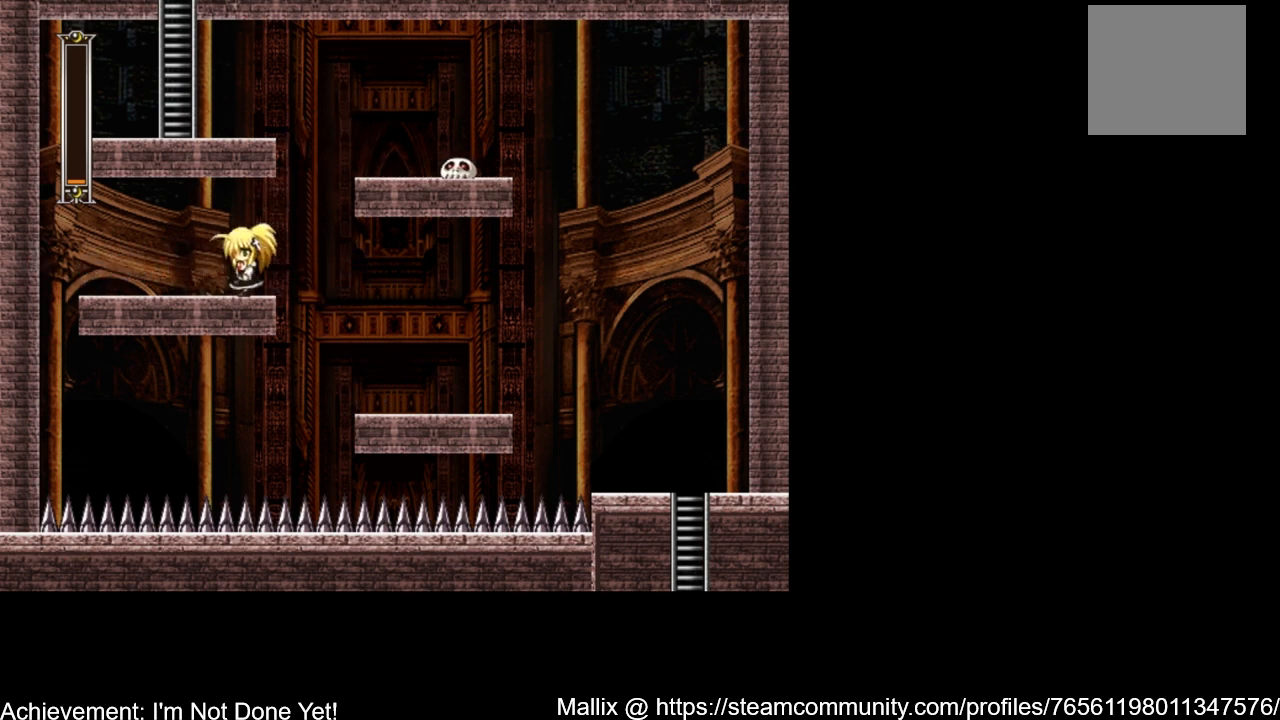
{"buttons": [], "events": [[167, "DPAD_LEFT", "up"], [333, "DPAD_RIGHT", "down"], [467, "DPAD_RIGHT", "up"]]}
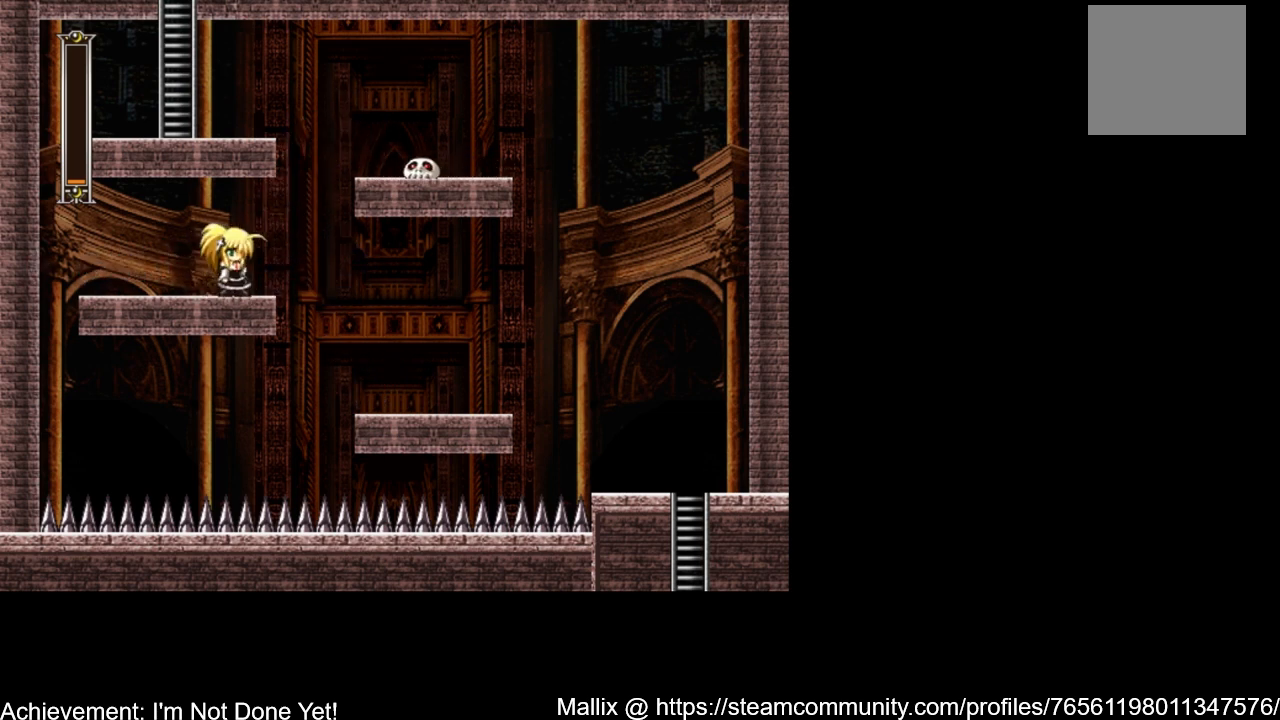
{"buttons": [], "events": []}
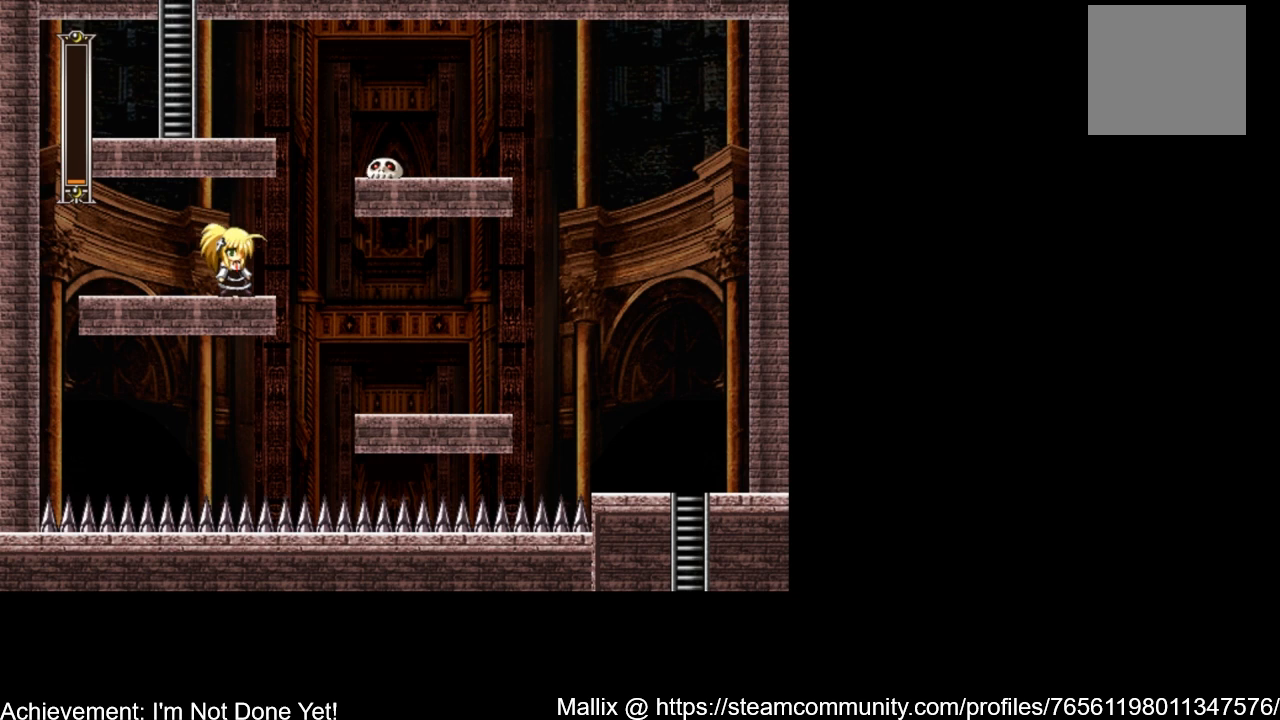
{"buttons": [], "events": []}
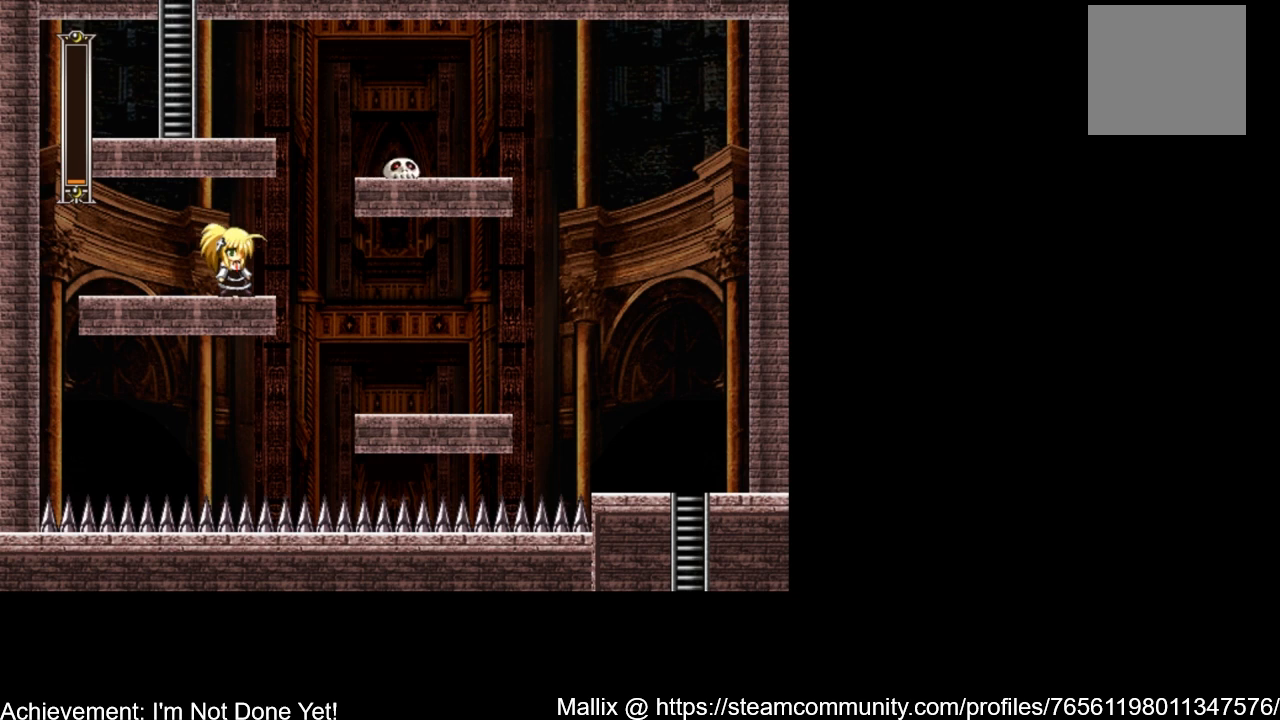
{"buttons": ["A", "DPAD_RIGHT"], "events": [[167, "DPAD_RIGHT", "down"], [434, "A", "down"]]}
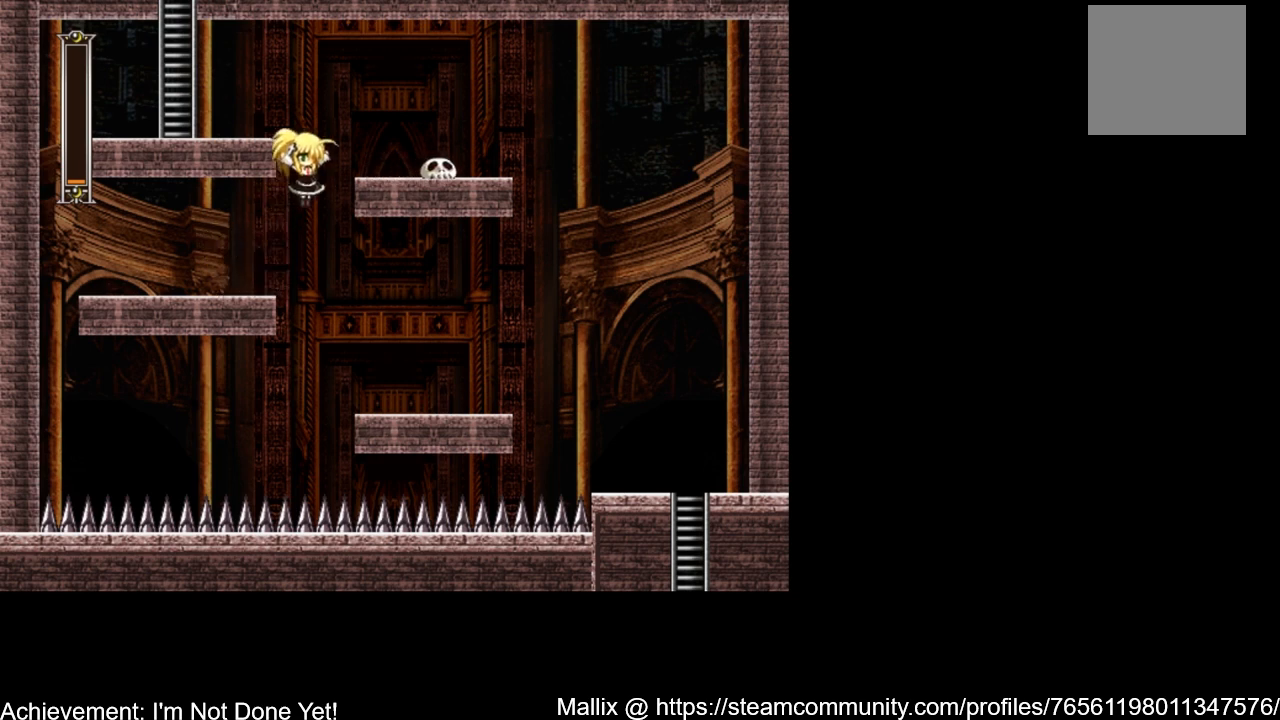
{"buttons": ["A", "DPAD_LEFT"], "events": [[300, "A", "up"], [300, "DPAD_RIGHT", "up"], [400, "DPAD_LEFT", "down"], [467, "A", "down"]]}
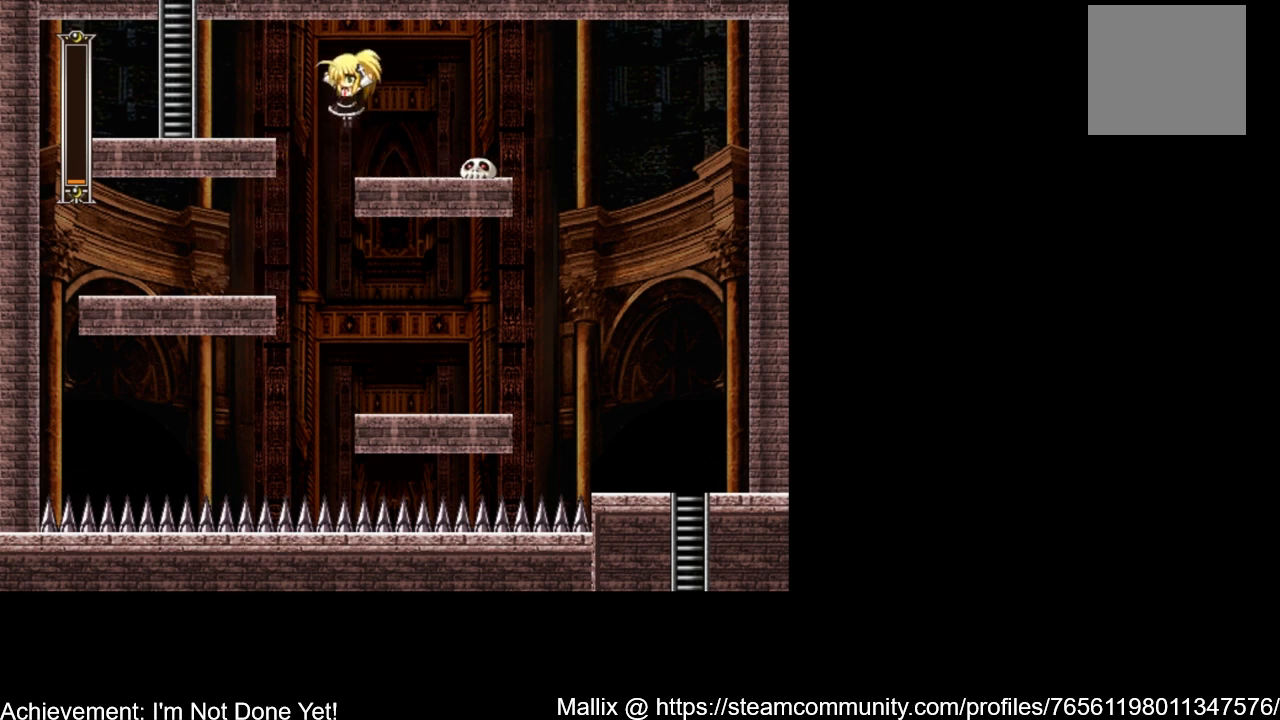
{"buttons": ["DPAD_LEFT"], "events": [[434, "A", "up"]]}
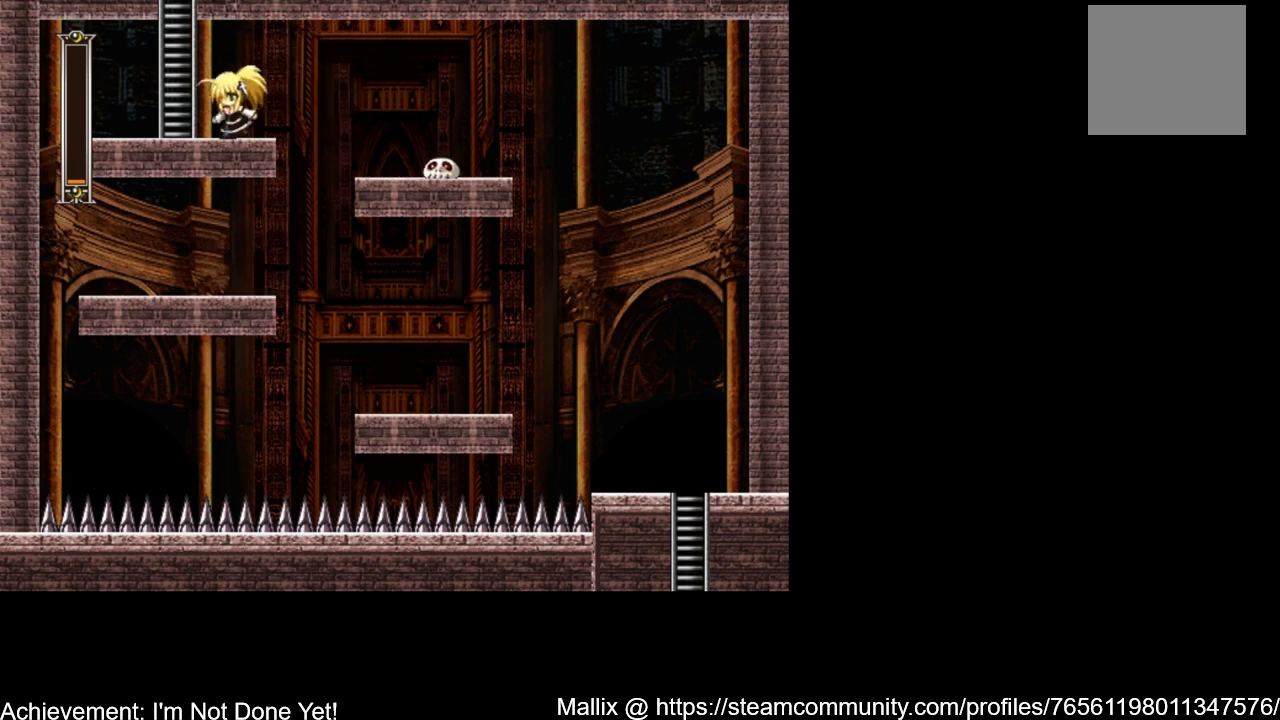
{"buttons": ["A", "DPAD_UP"], "events": [[133, "A", "down"], [233, "DPAD_UP", "down"], [333, "DPAD_LEFT", "up"]]}
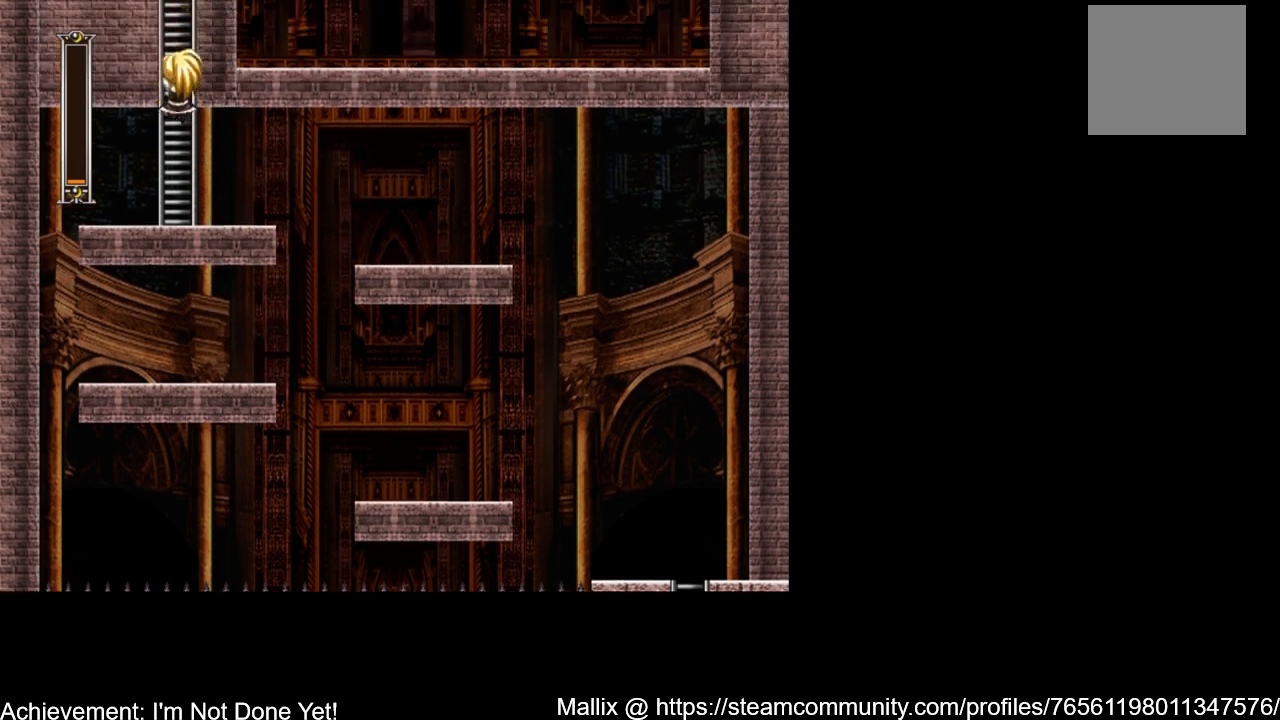
{"buttons": ["DPAD_UP"], "events": [[100, "A", "up"]]}
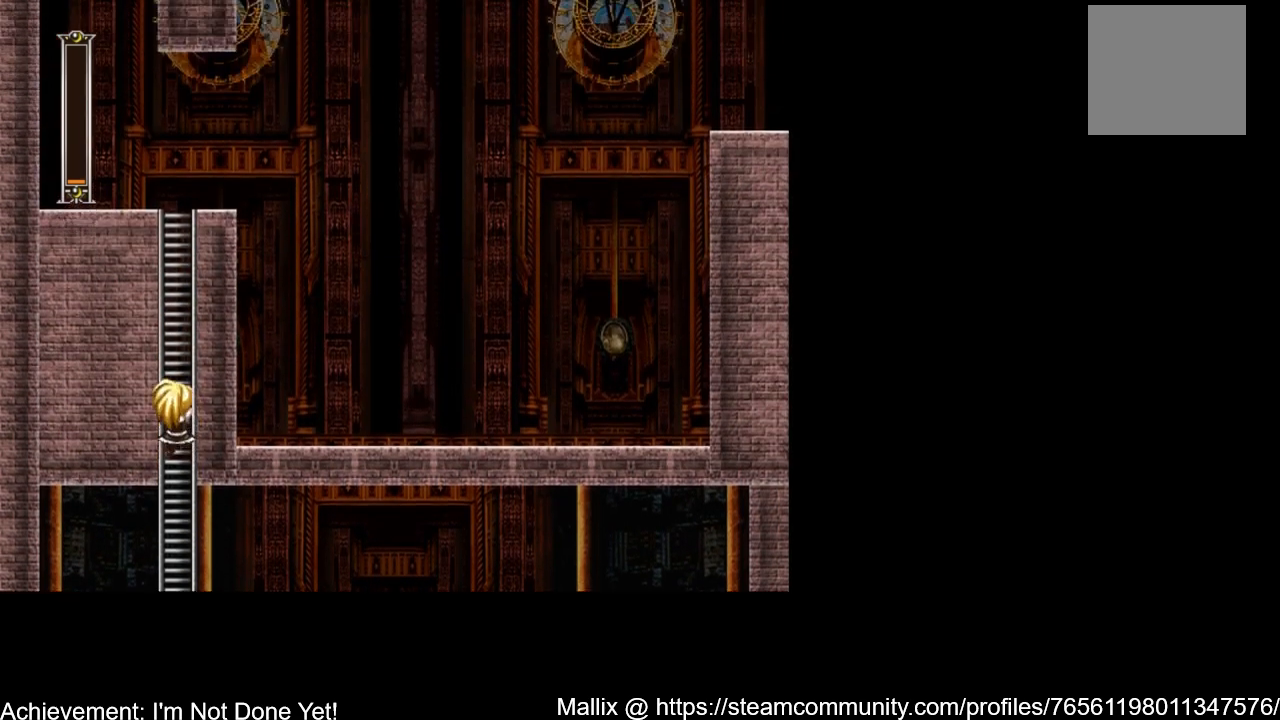
{"buttons": ["DPAD_UP"], "events": []}
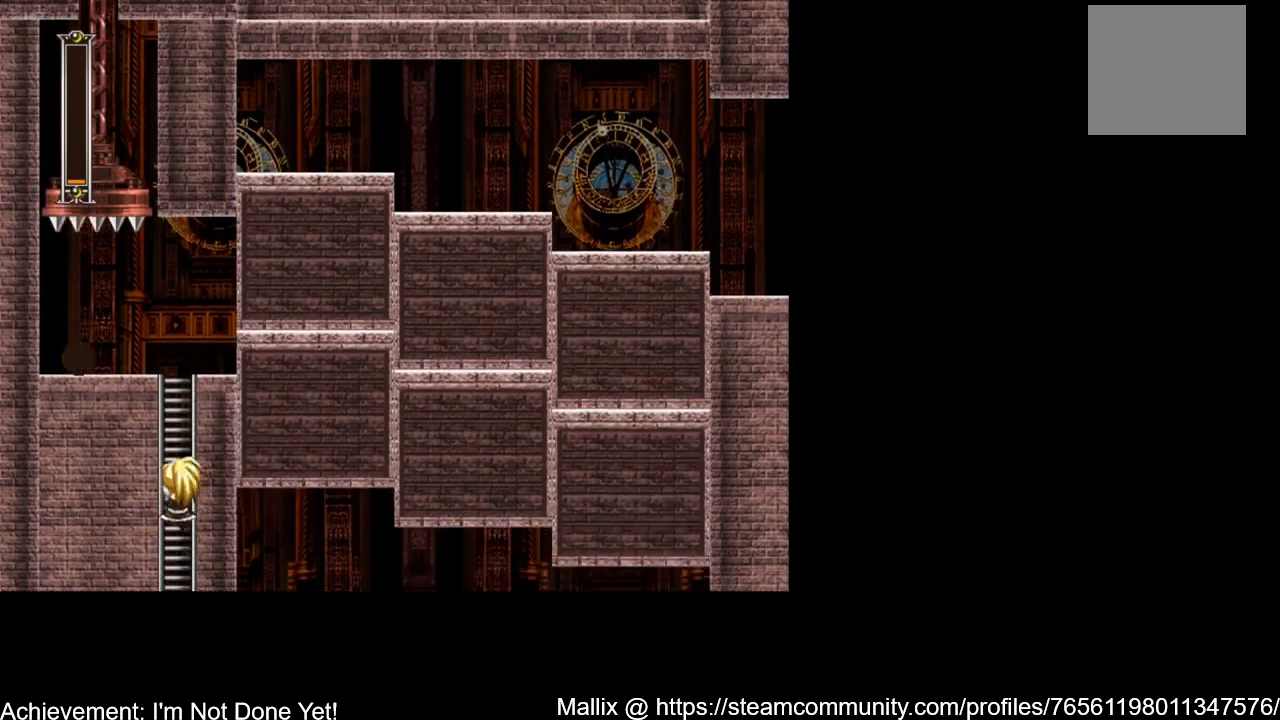
{"buttons": ["DPAD_UP"], "events": []}
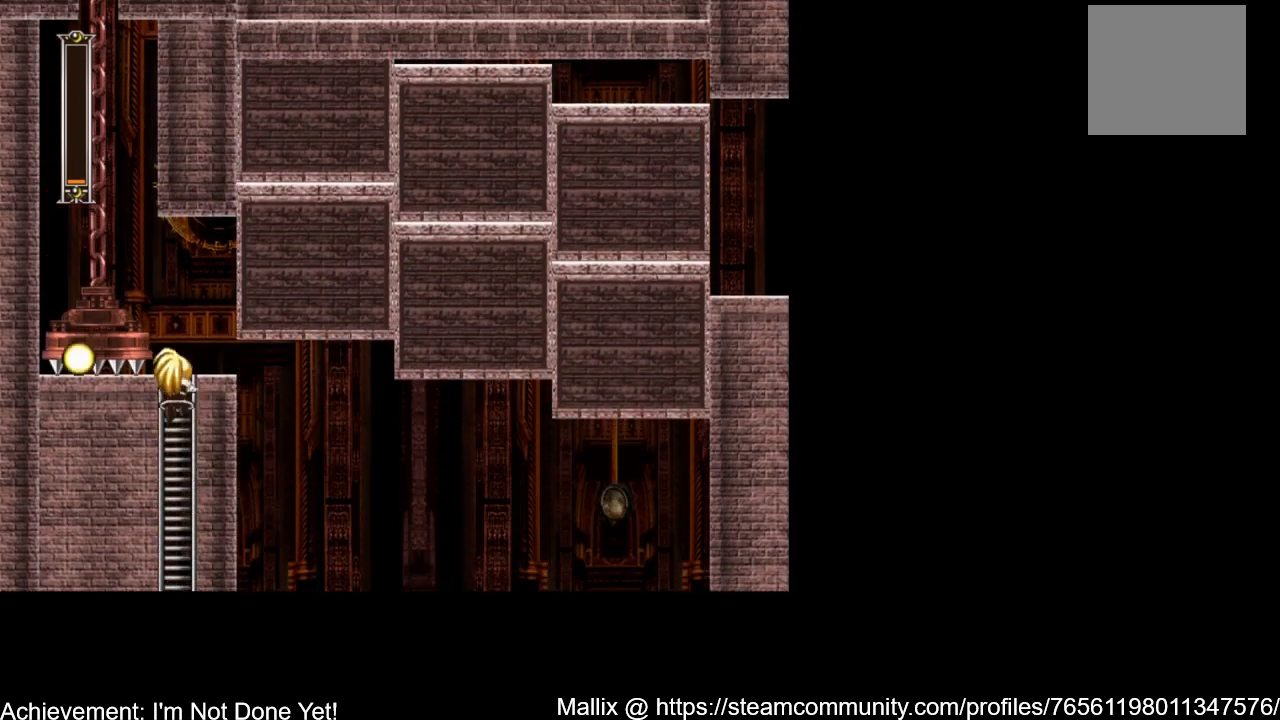
{"buttons": [], "events": [[300, "DPAD_UP", "up"]]}
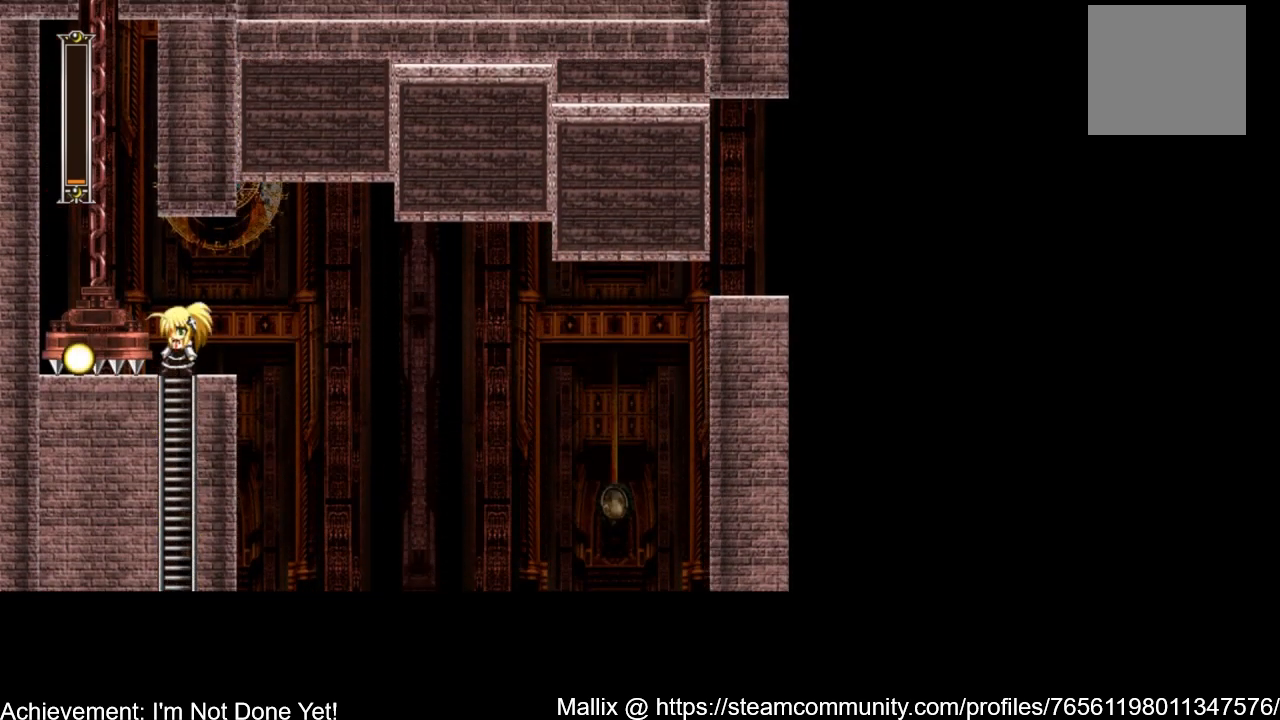
{"buttons": [], "events": []}
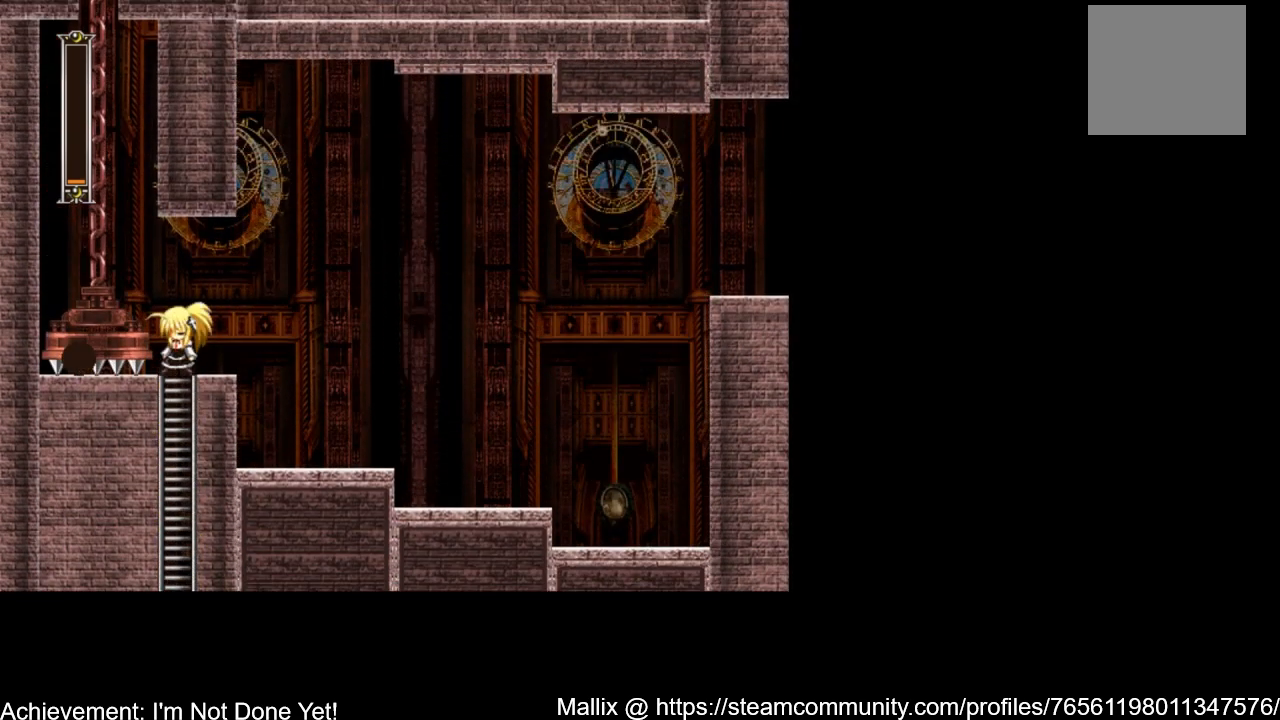
{"buttons": [], "events": []}
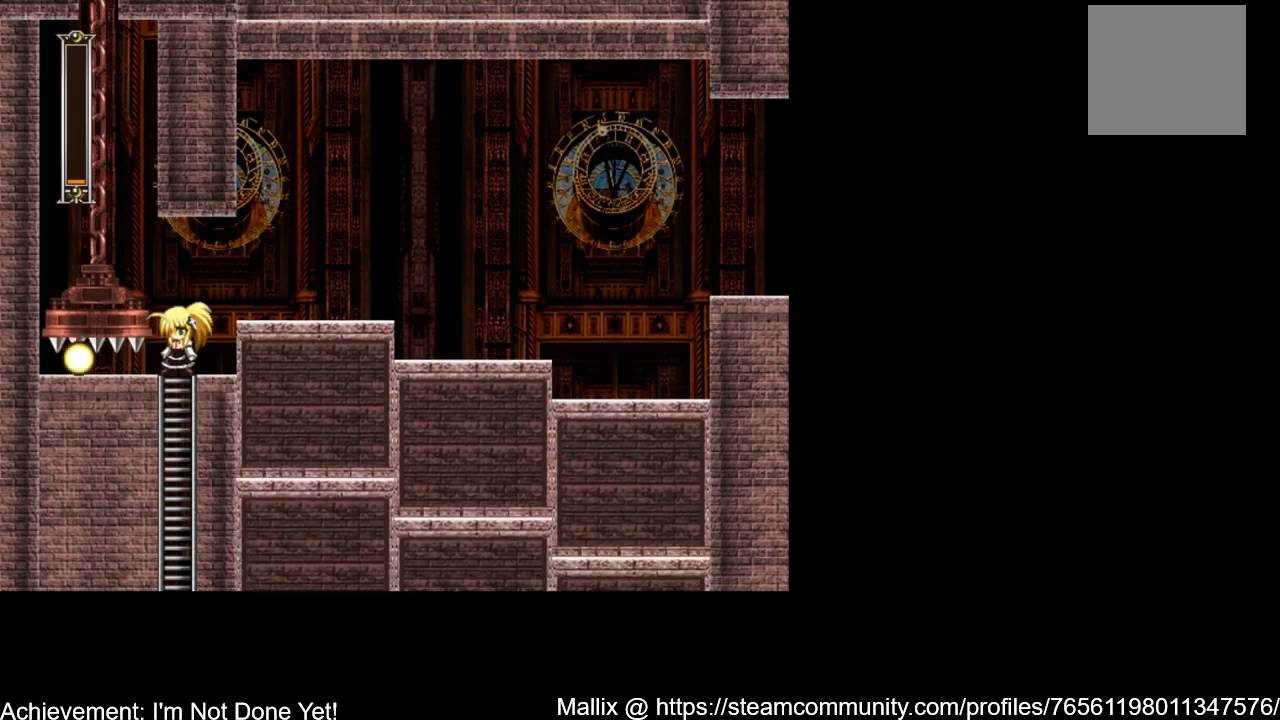
{"buttons": [], "events": []}
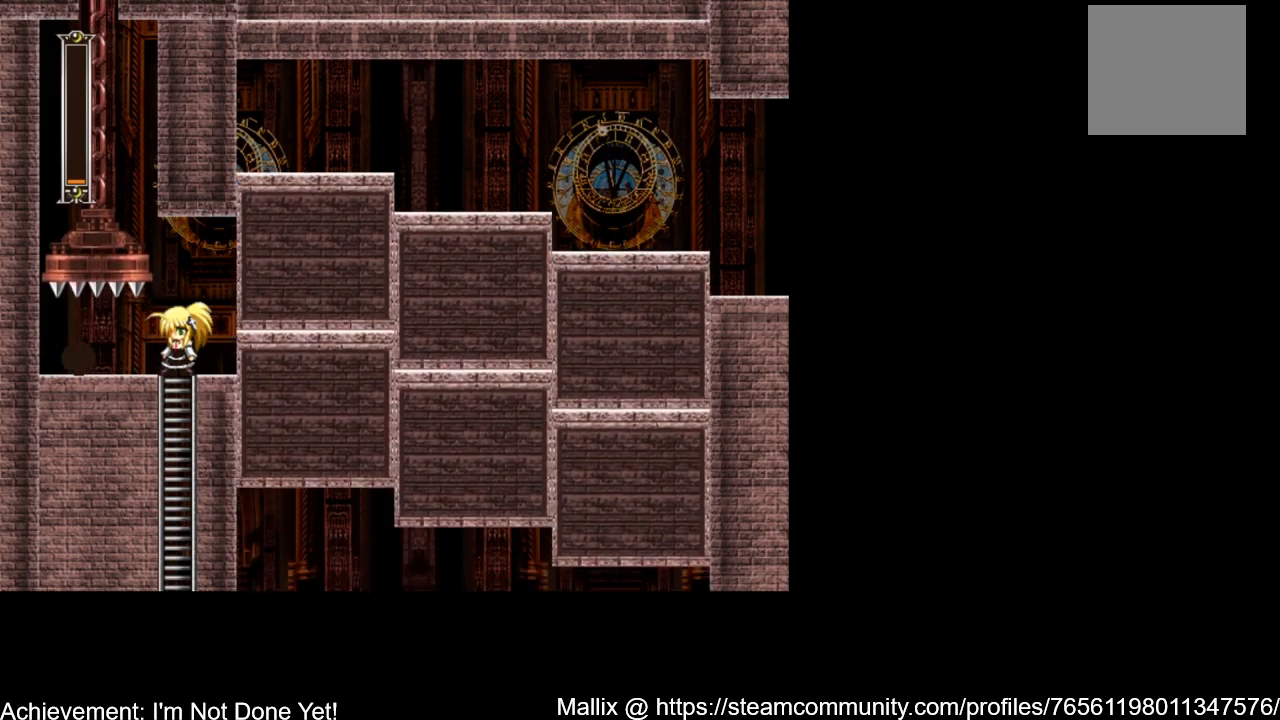
{"buttons": ["DPAD_RIGHT"], "events": [[367, "DPAD_RIGHT", "down"]]}
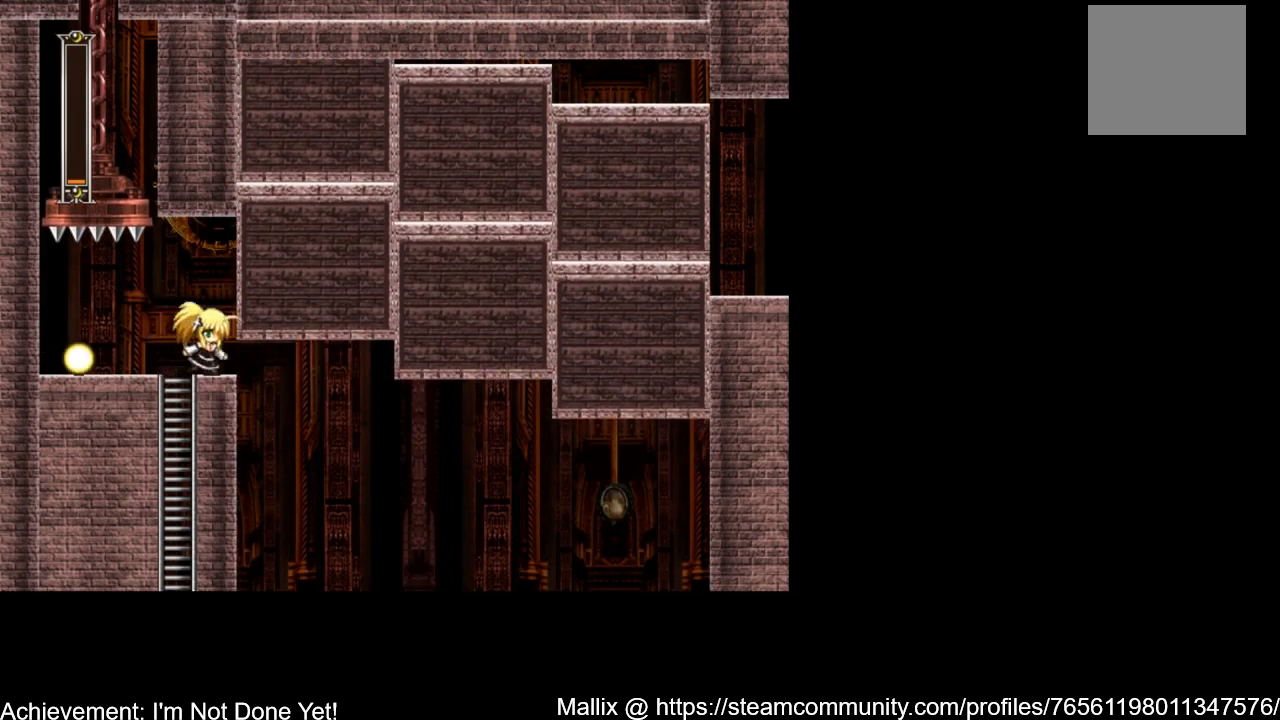
{"buttons": ["DPAD_RIGHT"], "events": []}
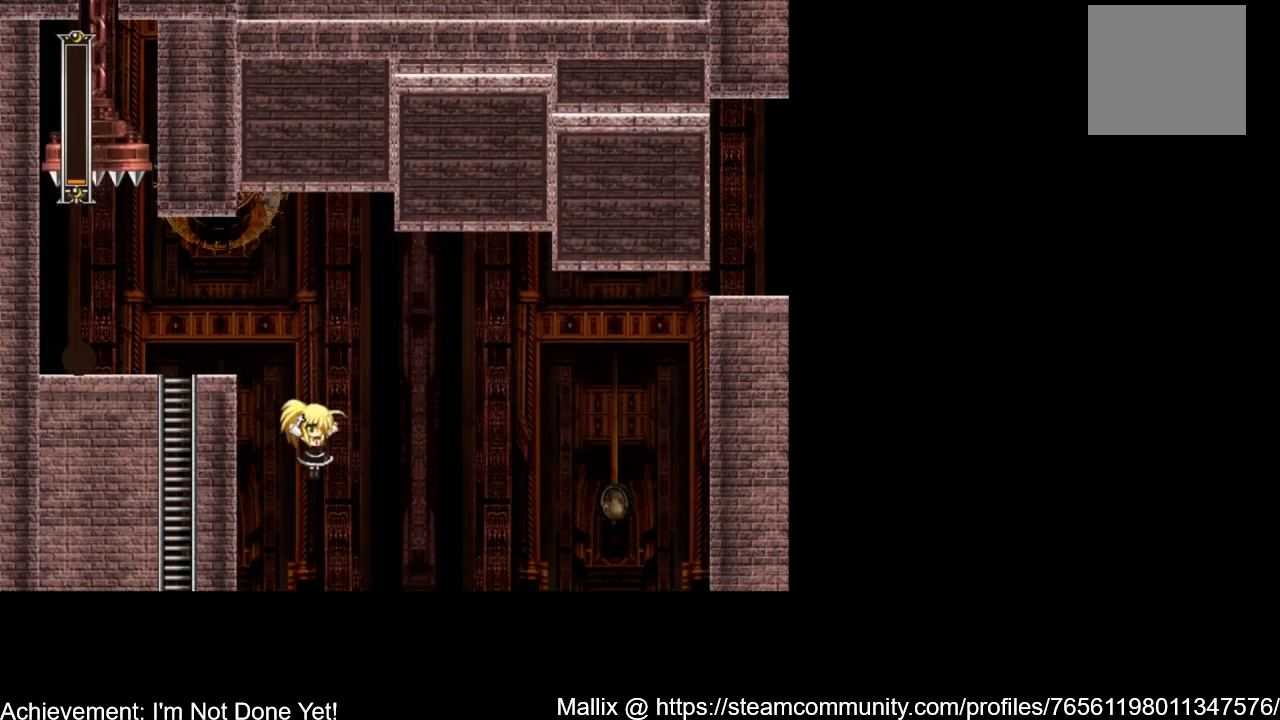
{"buttons": ["DPAD_DOWN", "DPAD_RIGHT"], "events": [[100, "DPAD_DOWN", "down"], [233, "A", "down"], [500, "A", "up"]]}
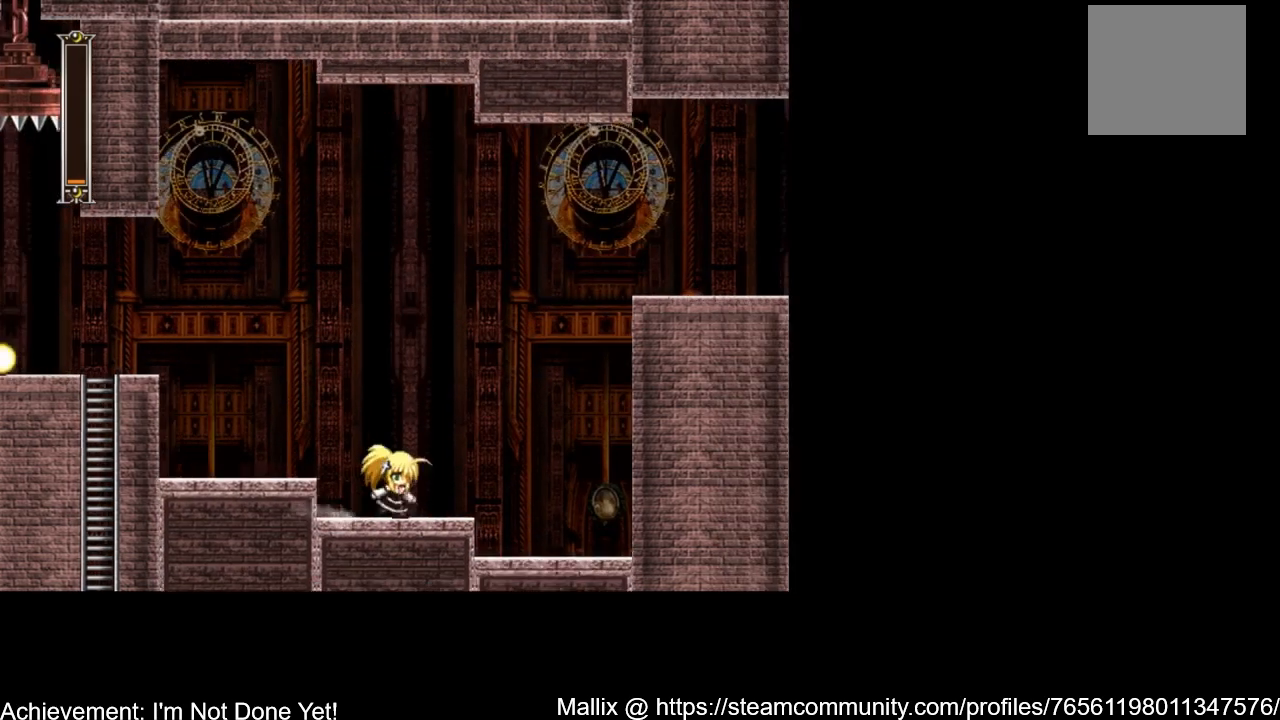
{"buttons": ["DPAD_DOWN", "DPAD_RIGHT"], "events": [[167, "A", "down"], [467, "A", "up"]]}
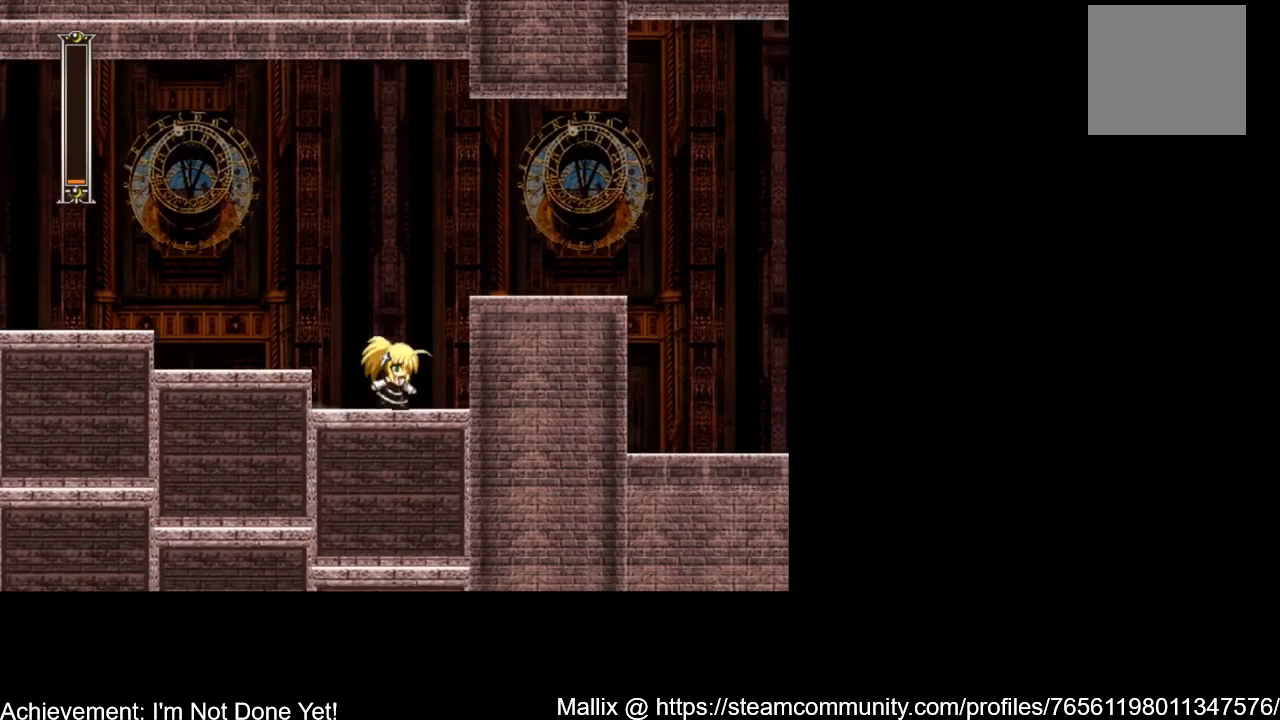
{"buttons": ["A", "DPAD_DOWN", "DPAD_RIGHT"], "events": [[133, "DPAD_DOWN", "up"], [267, "DPAD_RIGHT", "up"], [400, "DPAD_DOWN", "down"], [400, "DPAD_RIGHT", "down"], [467, "A", "down"]]}
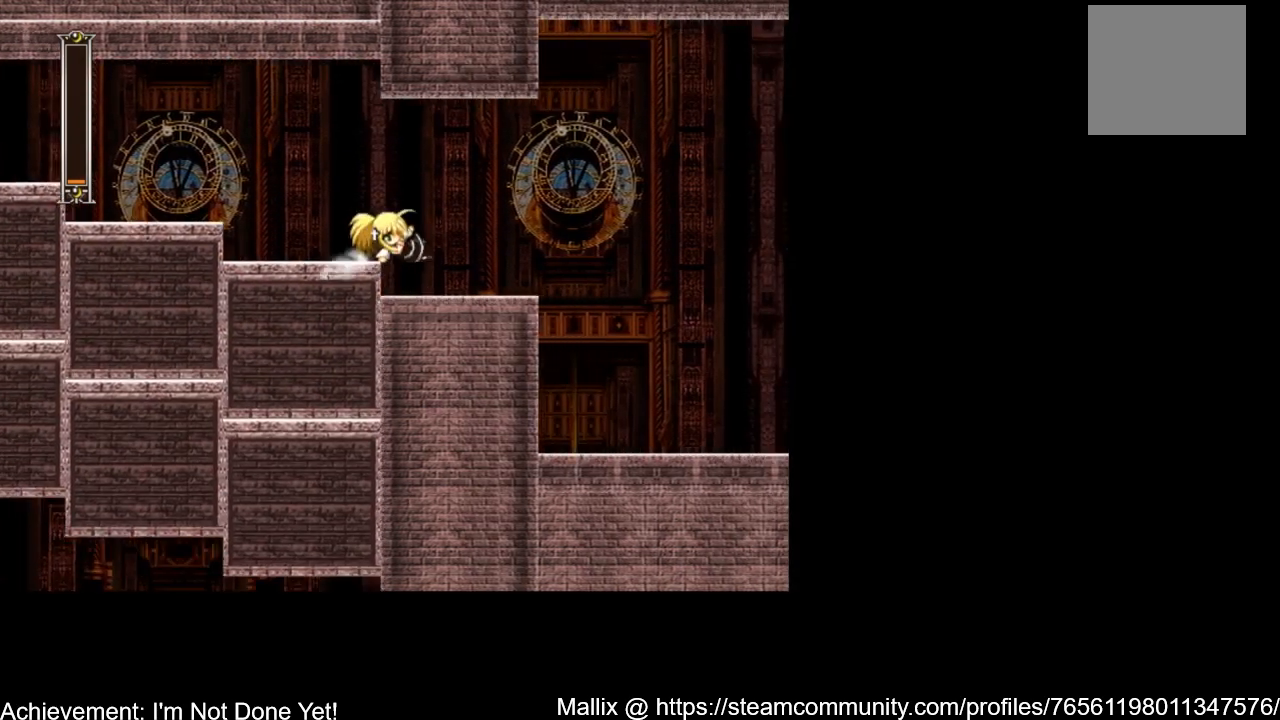
{"buttons": [], "events": [[134, "A", "up"], [134, "DPAD_DOWN", "up"], [167, "DPAD_RIGHT", "up"], [334, "L1", "down"], [467, "L1", "up"]]}
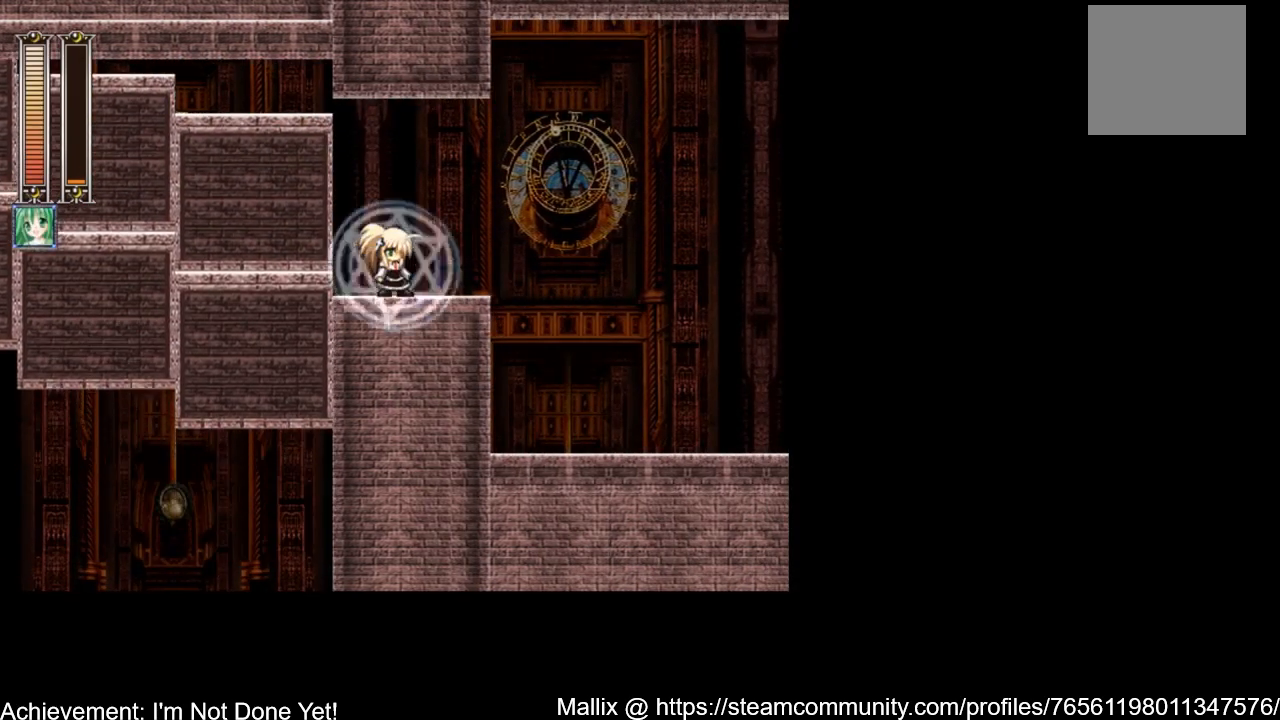
{"buttons": [], "events": [[300, "L1", "down"], [367, "L1", "up"]]}
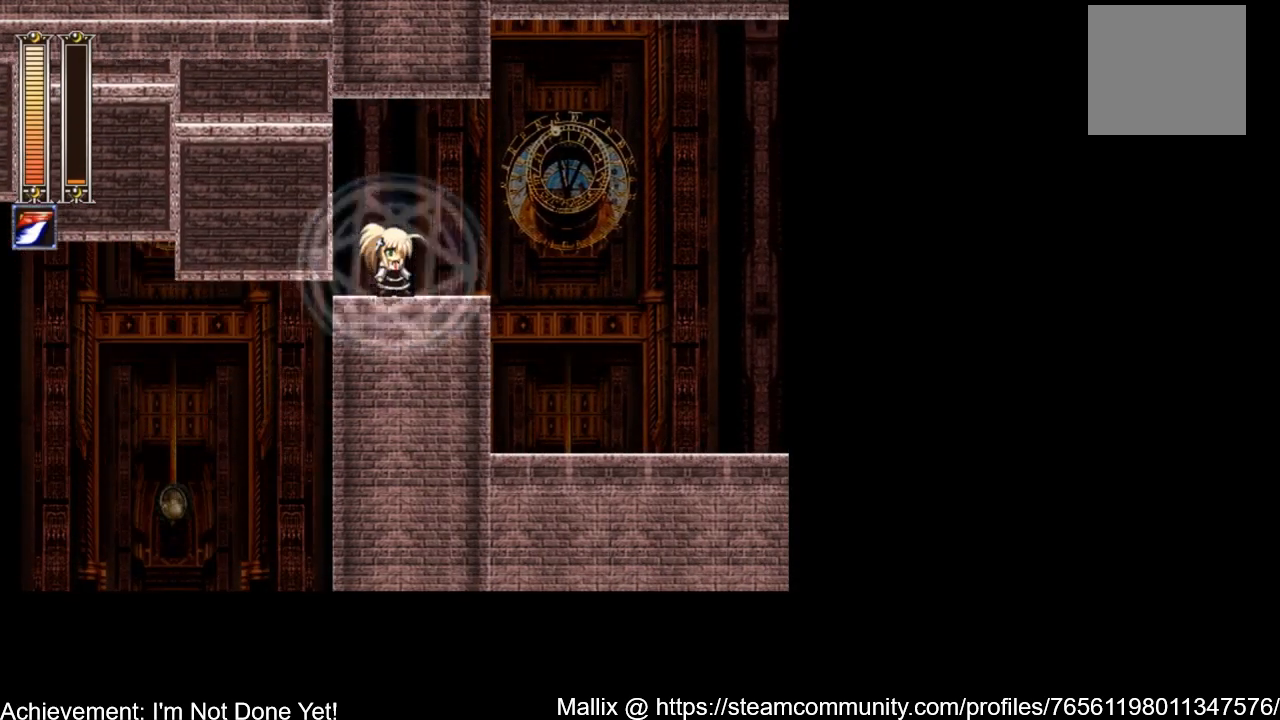
{"buttons": [], "events": [[334, "L1", "down"], [434, "L1", "up"]]}
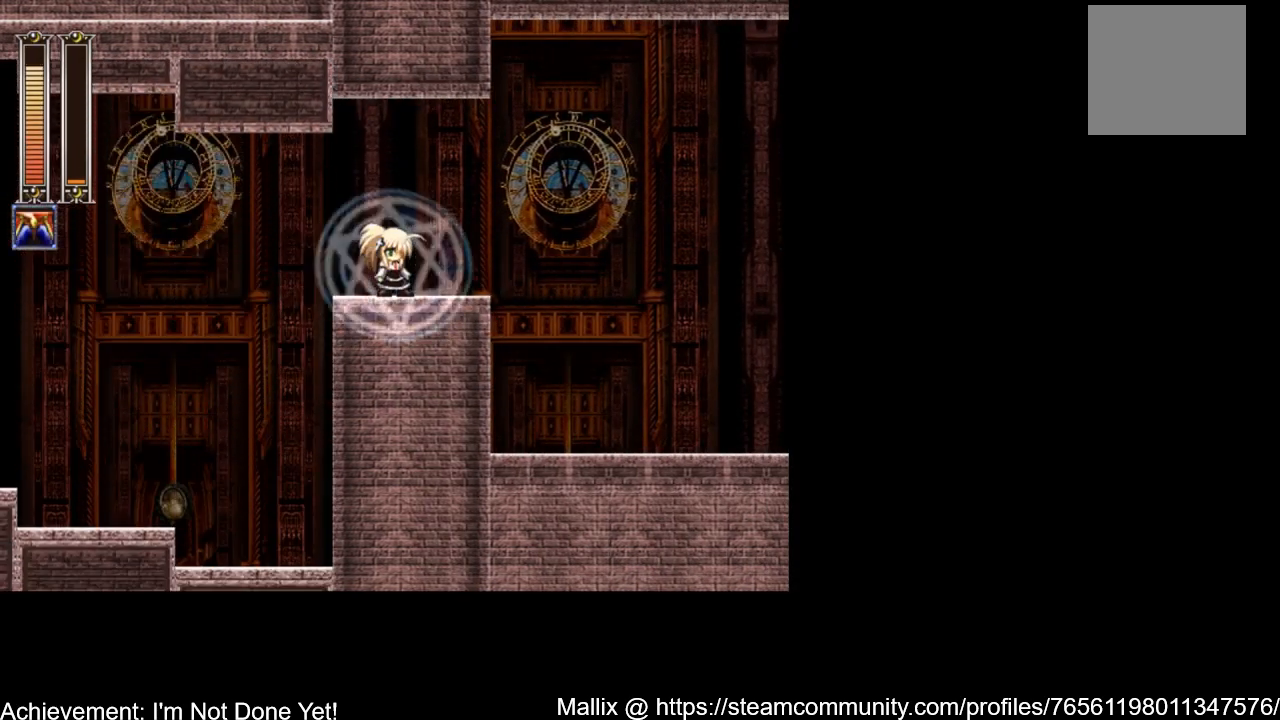
{"buttons": [], "events": [[200, "L1", "down"], [300, "L1", "up"]]}
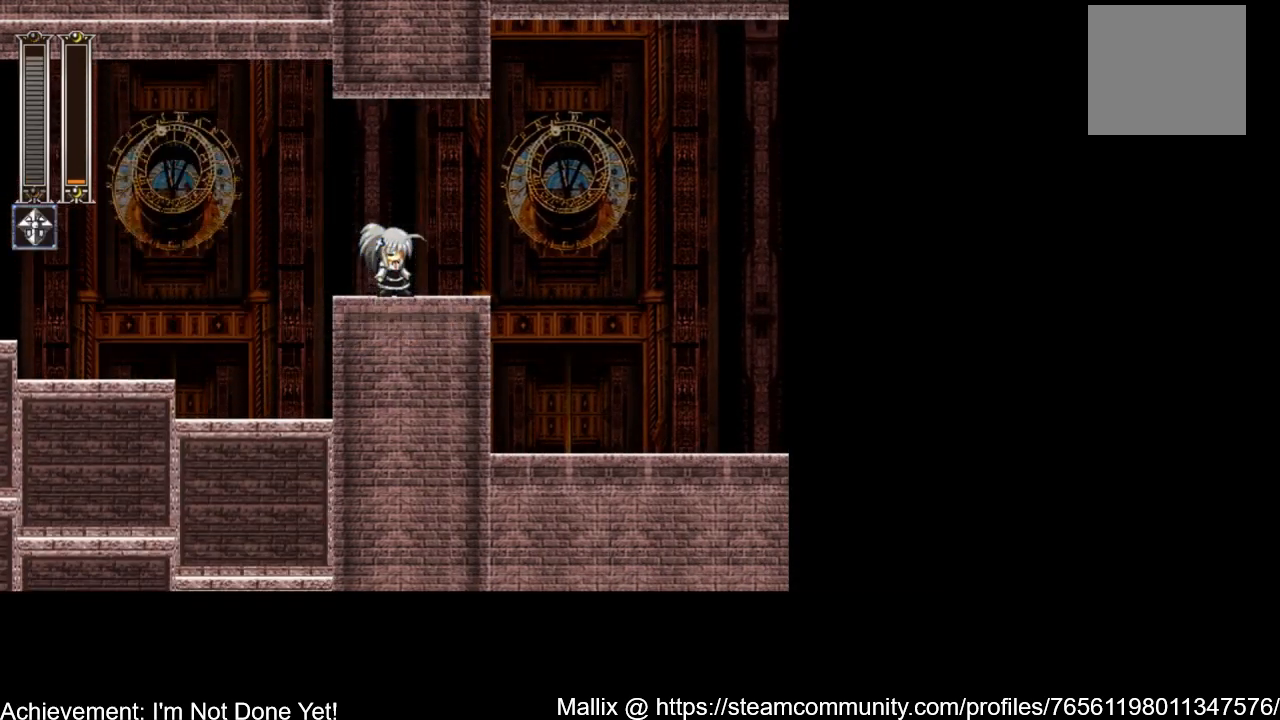
{"buttons": [], "events": [[100, "L1", "down"], [234, "L1", "up"]]}
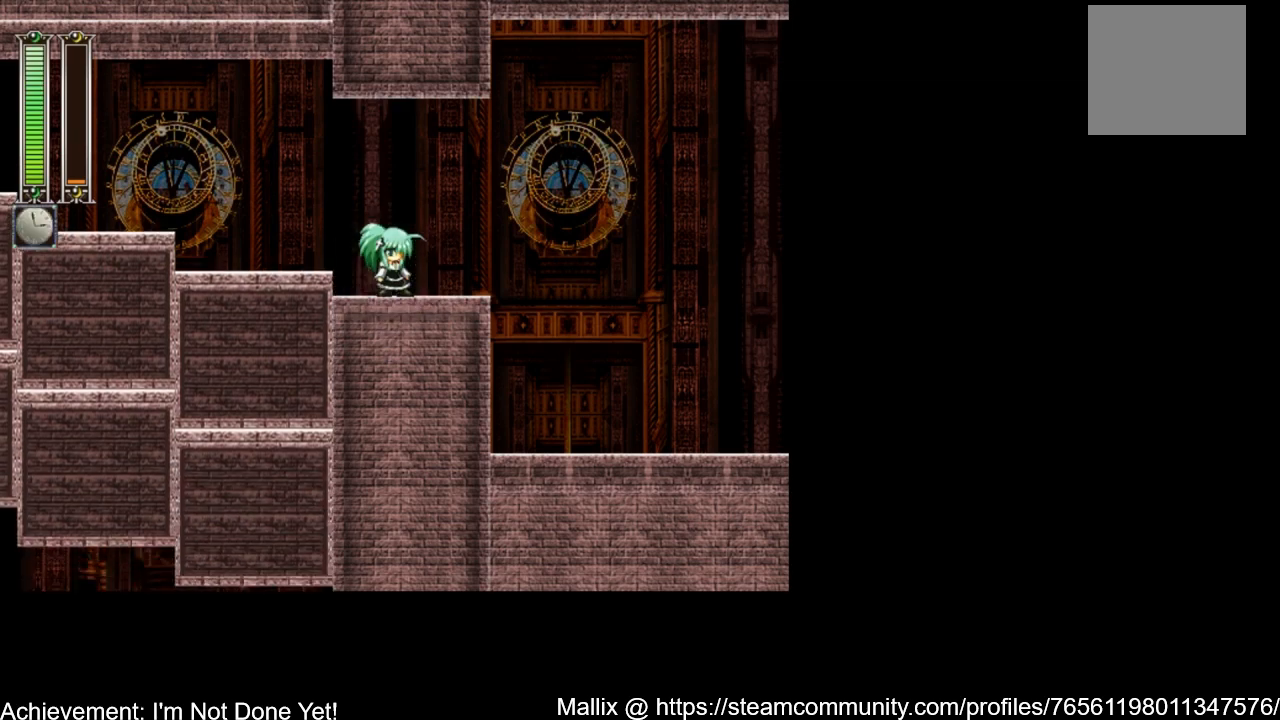
{"buttons": [], "events": [[67, "L1", "down"], [200, "L1", "up"]]}
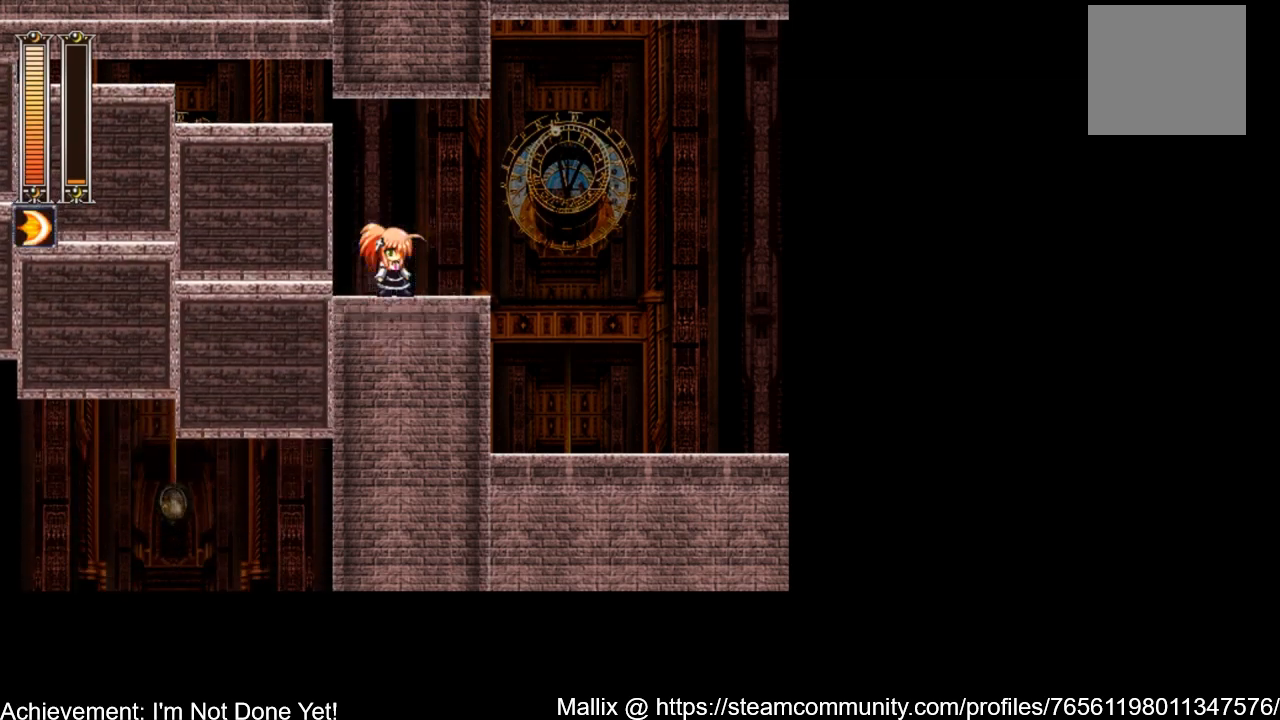
{"buttons": [], "events": [[34, "L1", "down"], [201, "L1", "up"], [367, "L1", "down"], [467, "L1", "up"]]}
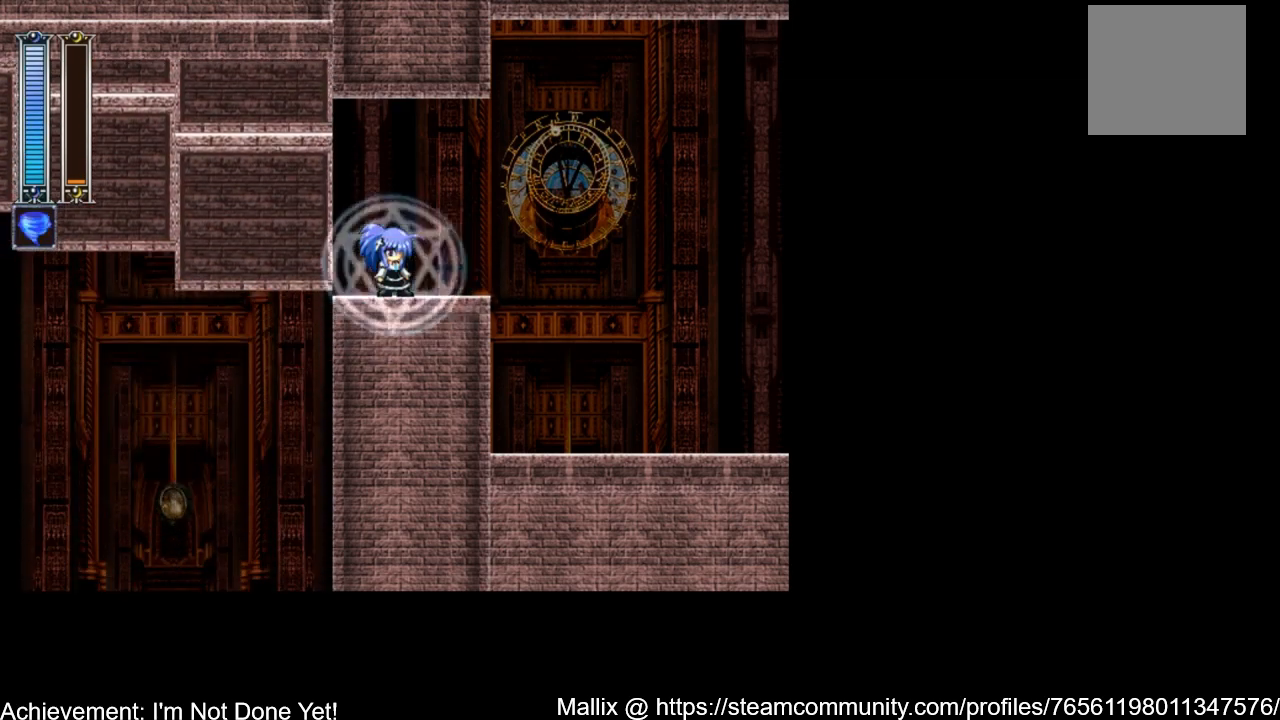
{"buttons": [], "events": [[200, "L1", "down"], [367, "L1", "up"]]}
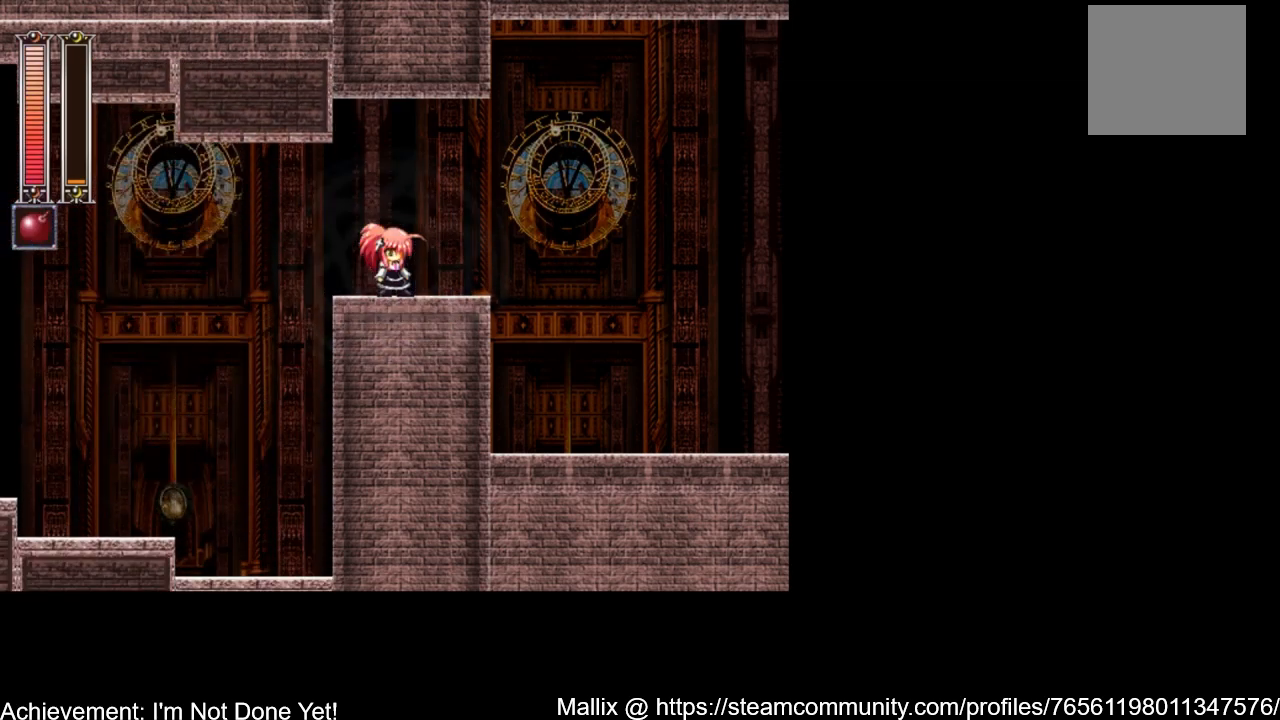
{"buttons": [], "events": [[100, "L1", "down"], [201, "L1", "up"]]}
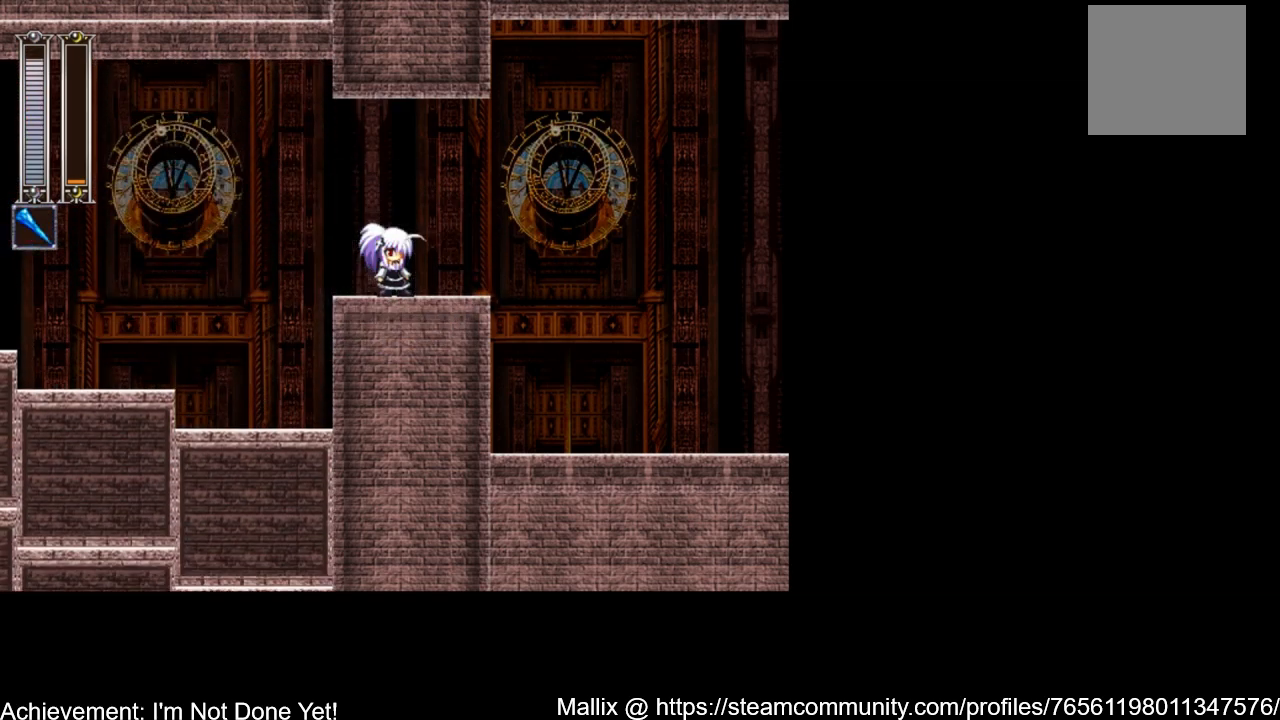
{"buttons": ["R1"], "events": [[100, "L1", "down"], [167, "L1", "up"], [500, "R1", "down"]]}